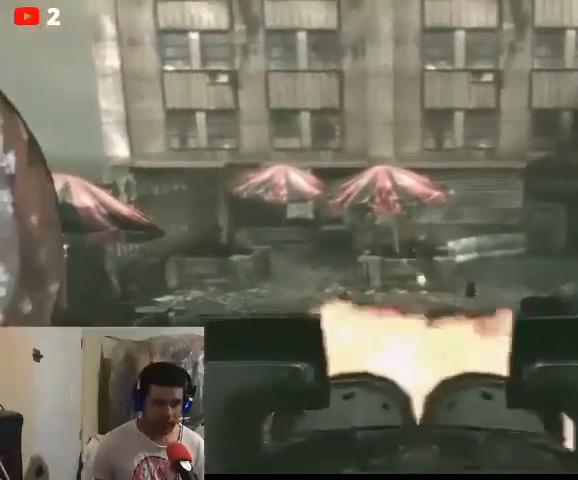
Gameplay with a controller (Xbox layout); each line is a JSON object with the inputs held at the frame after it. "events" lists button and stick changes between this image and that frame as [ms after this image, input, new state], when the widget could be followed in between.
{"buttons": ["L2", "R2"], "left_stick": "center", "right_stick": "up", "events": [[233, "right_stick", "up"]]}
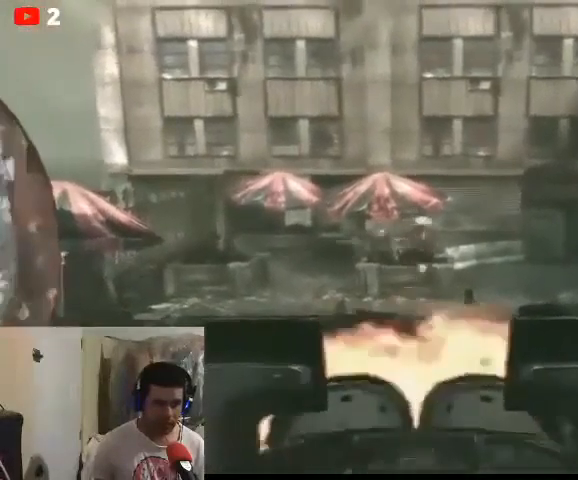
{"buttons": ["L2", "R2"], "left_stick": "center", "right_stick": "right", "events": [[100, "right_stick", "center"], [300, "right_stick", "right"]]}
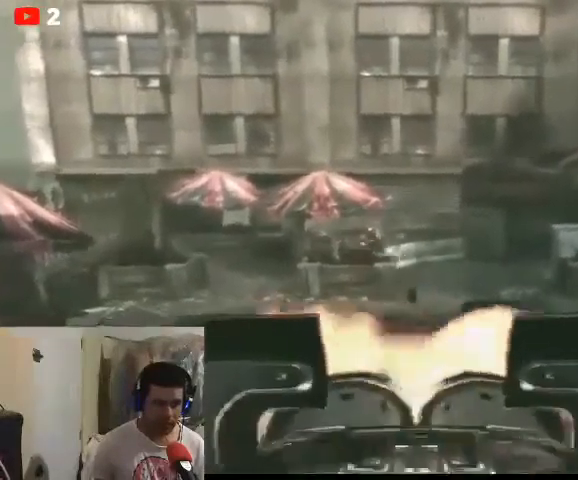
{"buttons": ["L2", "R2"], "left_stick": "center", "right_stick": "left", "events": [[67, "right_stick", "center"], [133, "right_stick", "left"]]}
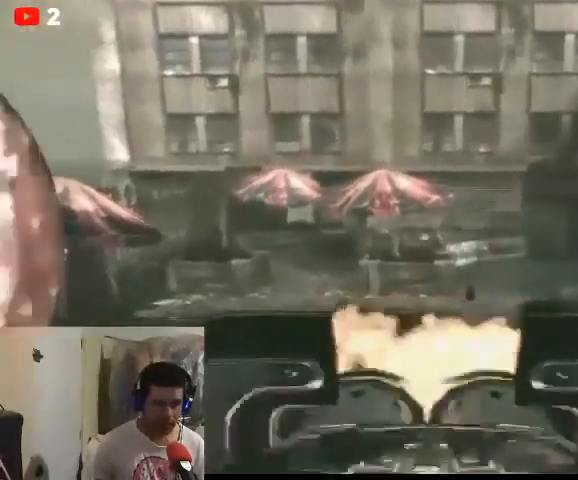
{"buttons": ["L2", "R2"], "left_stick": "center", "right_stick": "center", "events": [[33, "right_stick", "center"], [367, "right_stick", "right"], [500, "right_stick", "center"]]}
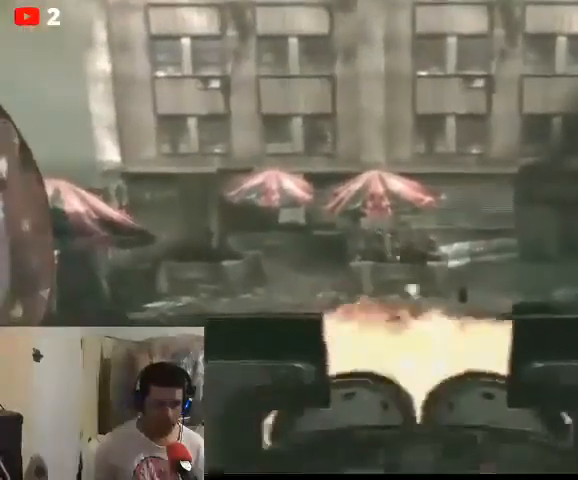
{"buttons": ["L2", "R2"], "left_stick": "center", "right_stick": "center", "events": [[300, "right_stick", "right"], [433, "right_stick", "center"]]}
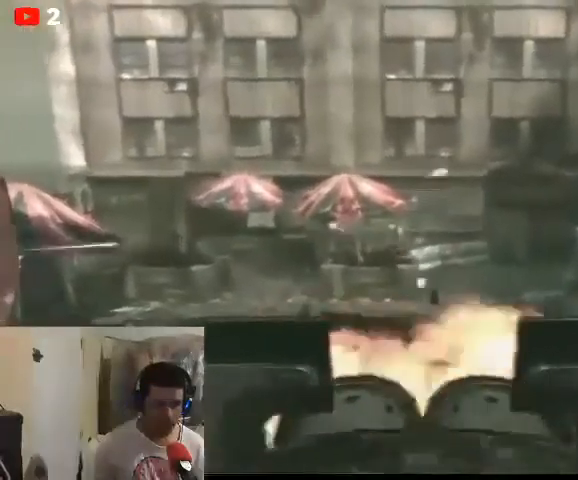
{"buttons": ["L2", "R2"], "left_stick": "center", "right_stick": "center", "events": [[200, "right_stick", "left"], [400, "right_stick", "center"]]}
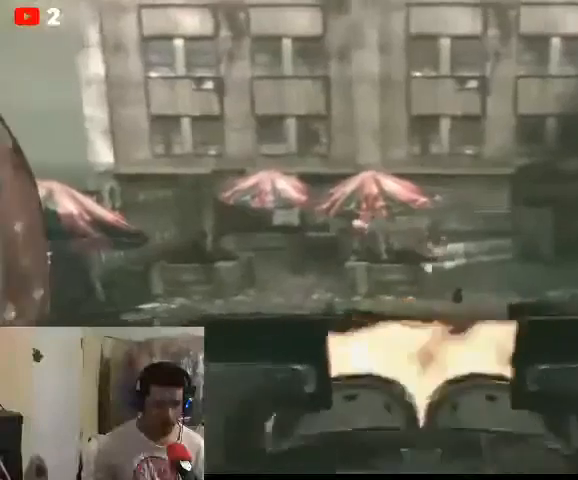
{"buttons": ["L2", "R2"], "left_stick": "center", "right_stick": "center", "events": []}
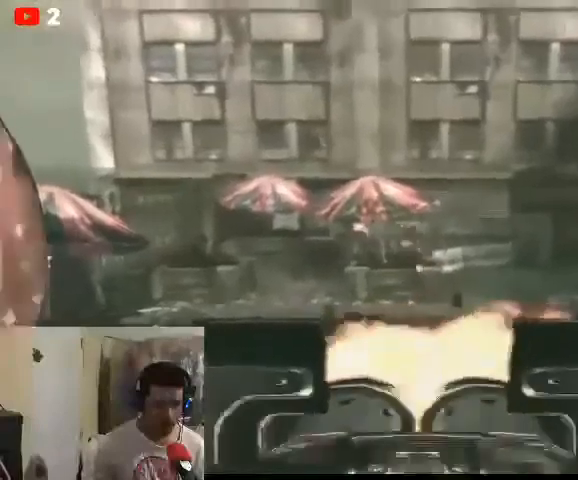
{"buttons": ["L2", "R2"], "left_stick": "center", "right_stick": "center", "events": []}
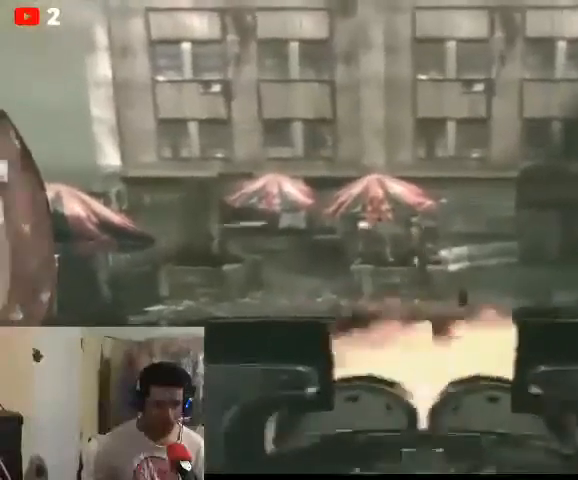
{"buttons": ["L2"], "left_stick": "center", "right_stick": "center", "events": [[267, "R2", "up"]]}
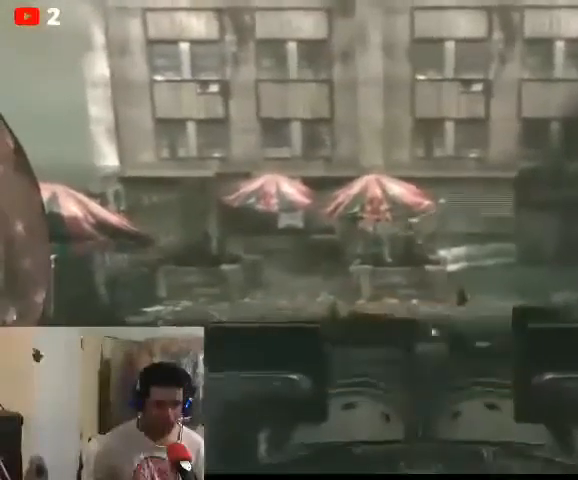
{"buttons": ["L2"], "left_stick": "center", "right_stick": "up-left", "events": [[300, "right_stick", "up-left"]]}
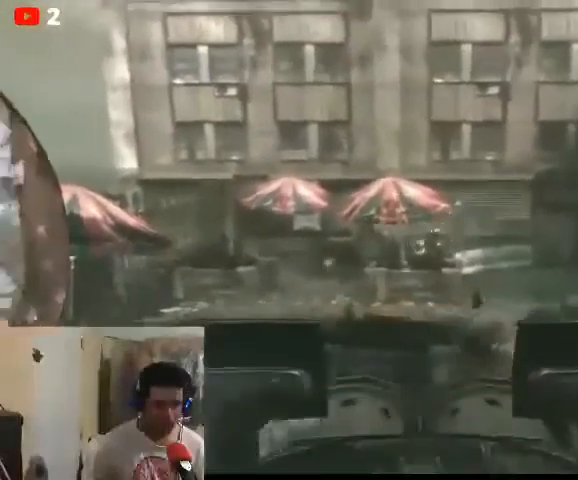
{"buttons": ["L2", "R2"], "left_stick": "center", "right_stick": "down-right", "events": [[67, "R2", "down"], [267, "right_stick", "center"], [500, "right_stick", "down-right"]]}
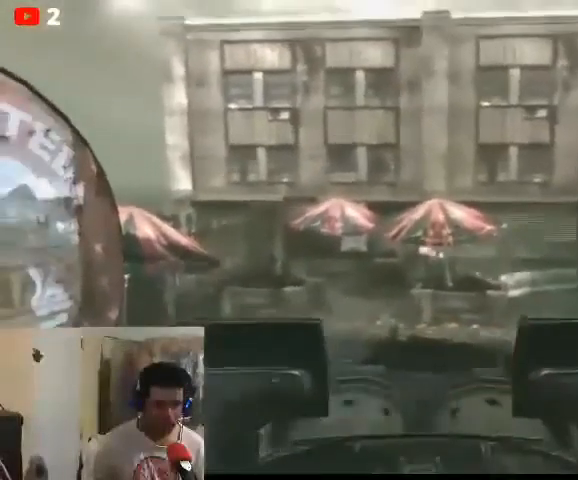
{"buttons": ["L2", "R2"], "left_stick": "center", "right_stick": "down-right", "events": []}
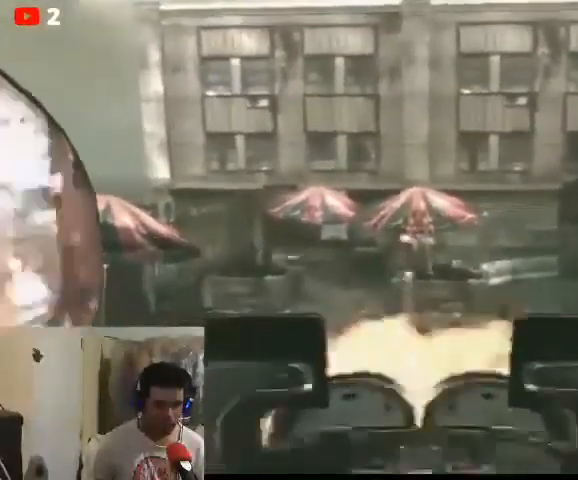
{"buttons": ["L2", "R2"], "left_stick": "center", "right_stick": "center", "events": [[400, "right_stick", "center"]]}
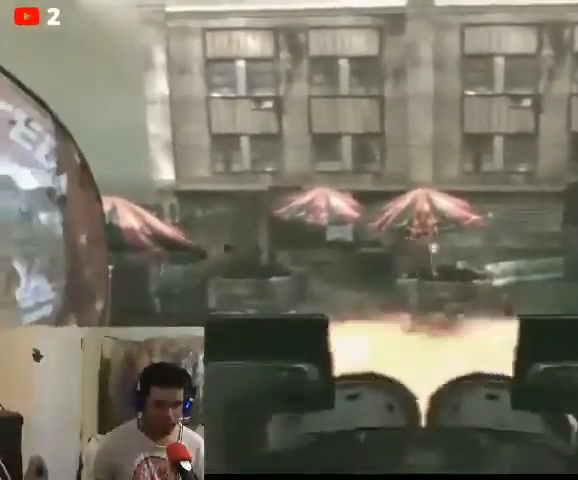
{"buttons": ["L2", "R2"], "left_stick": "center", "right_stick": "left", "events": [[500, "right_stick", "left"]]}
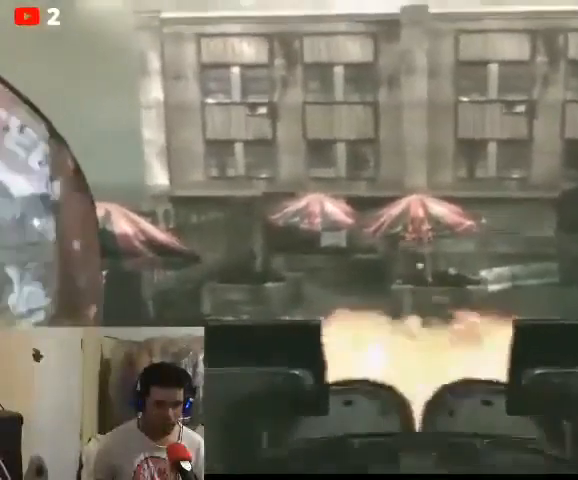
{"buttons": ["L2", "R2"], "left_stick": "center", "right_stick": "center", "events": [[100, "right_stick", "center"]]}
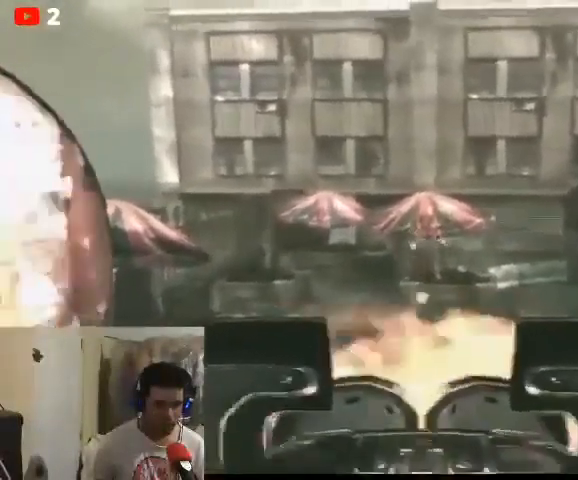
{"buttons": ["L2"], "left_stick": "center", "right_stick": "center", "events": [[367, "R2", "up"]]}
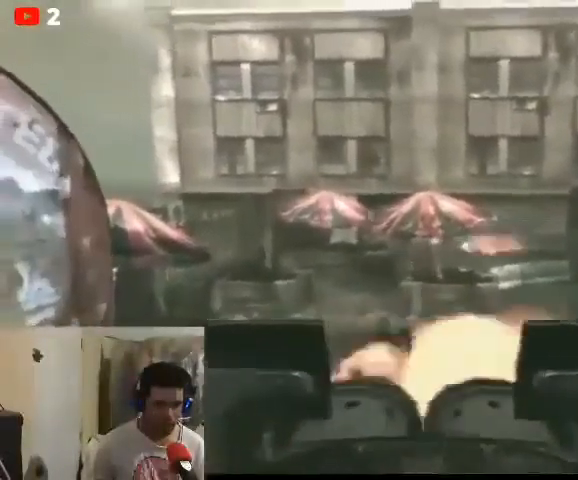
{"buttons": ["L2"], "left_stick": "center", "right_stick": "center", "events": [[100, "right_stick", "right"], [300, "right_stick", "center"]]}
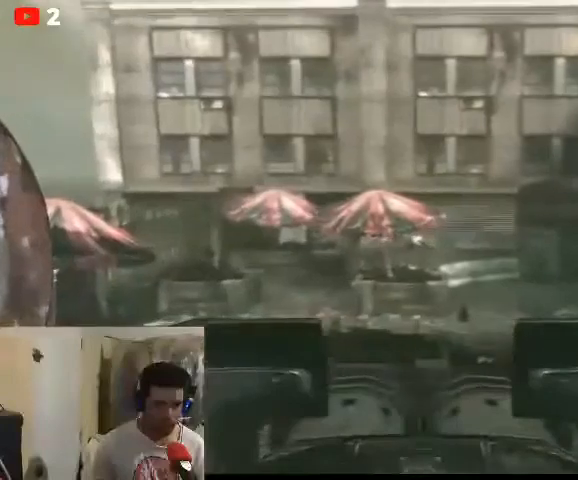
{"buttons": ["L2", "R2"], "left_stick": "center", "right_stick": "center", "events": [[167, "R2", "down"]]}
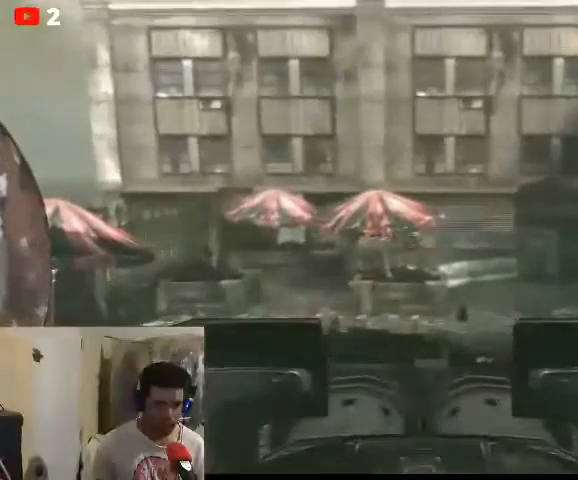
{"buttons": ["L2", "R2"], "left_stick": "center", "right_stick": "center", "events": []}
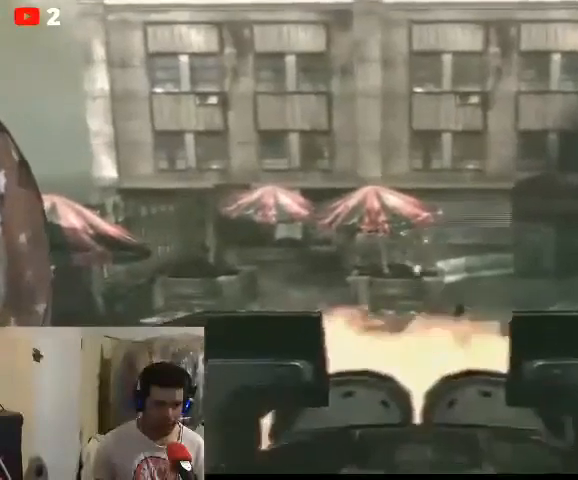
{"buttons": ["L2", "R2"], "left_stick": "center", "right_stick": "left", "events": [[233, "right_stick", "left"]]}
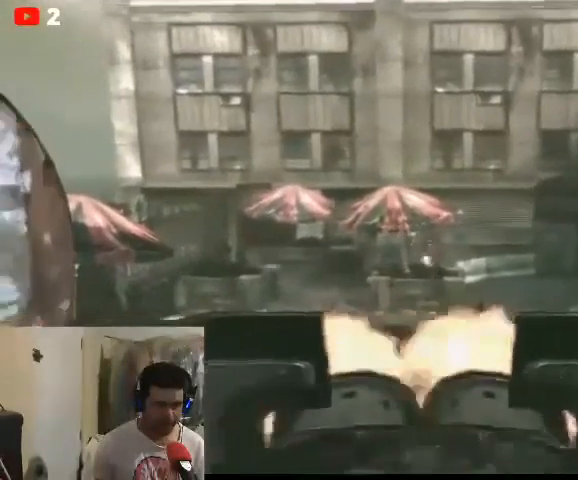
{"buttons": ["L2", "R2"], "left_stick": "center", "right_stick": "center", "events": [[300, "right_stick", "center"]]}
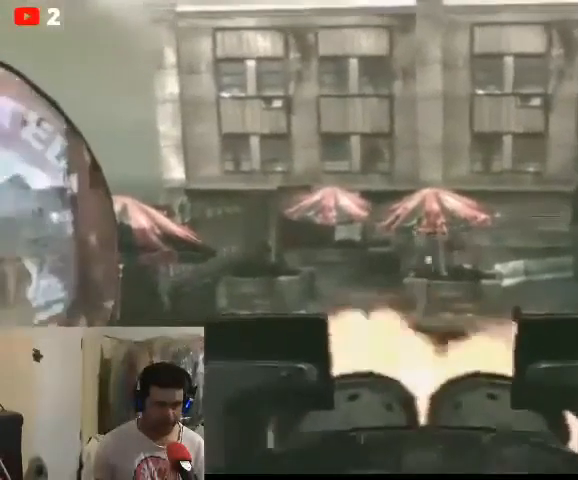
{"buttons": ["L2", "R2"], "left_stick": "center", "right_stick": "center", "events": []}
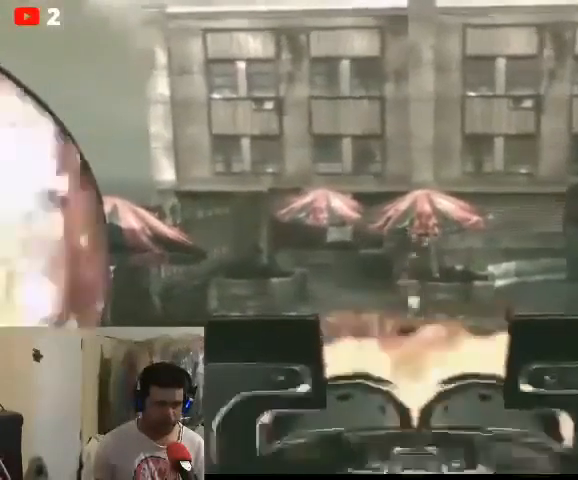
{"buttons": ["L2"], "left_stick": "center", "right_stick": "center", "events": [[167, "R2", "up"]]}
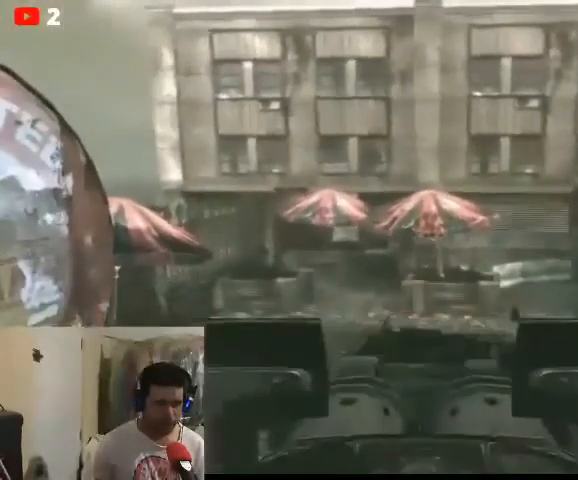
{"buttons": ["L2"], "left_stick": "center", "right_stick": "right", "events": [[400, "right_stick", "right"]]}
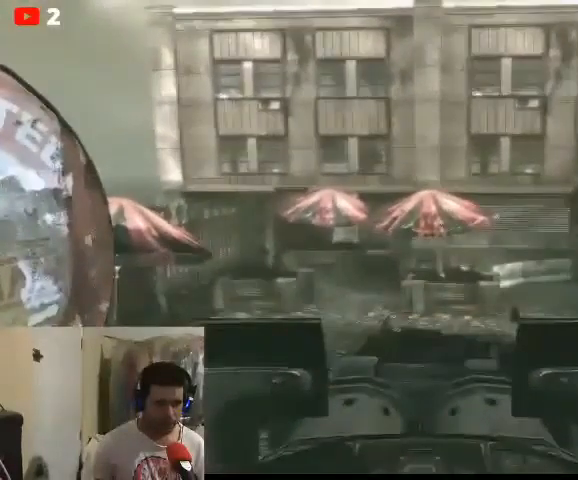
{"buttons": ["L2"], "left_stick": "center", "right_stick": "center", "events": [[33, "right_stick", "center"]]}
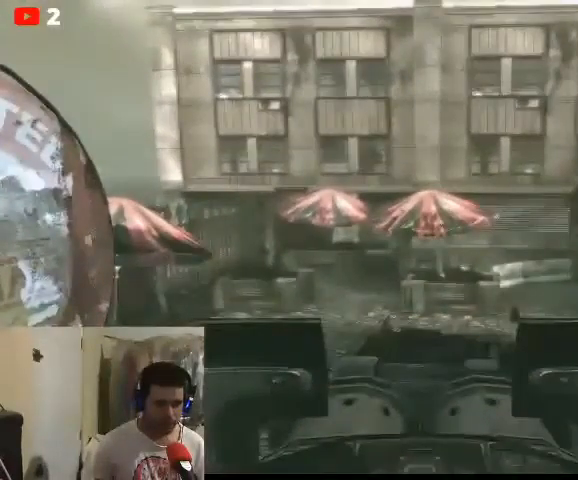
{"buttons": ["L2"], "left_stick": "center", "right_stick": "down", "events": [[367, "right_stick", "down"]]}
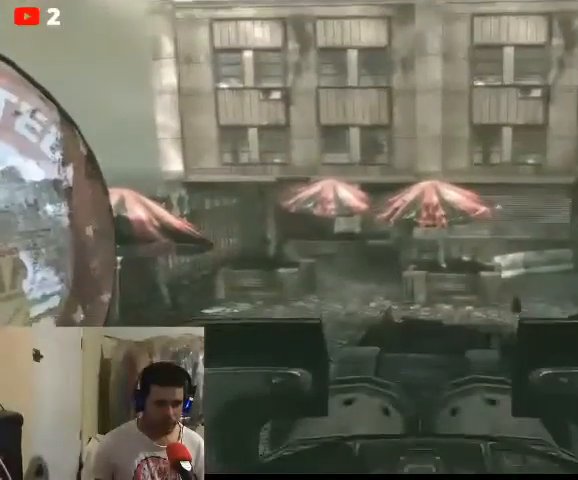
{"buttons": ["L2"], "left_stick": "center", "right_stick": "center", "events": [[67, "right_stick", "center"]]}
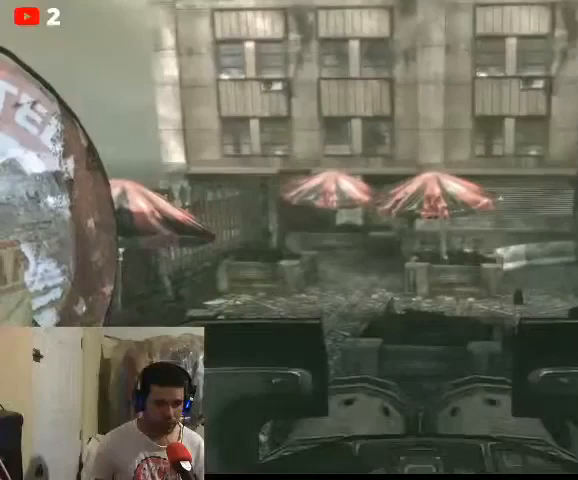
{"buttons": ["L2"], "left_stick": "center", "right_stick": "center", "events": []}
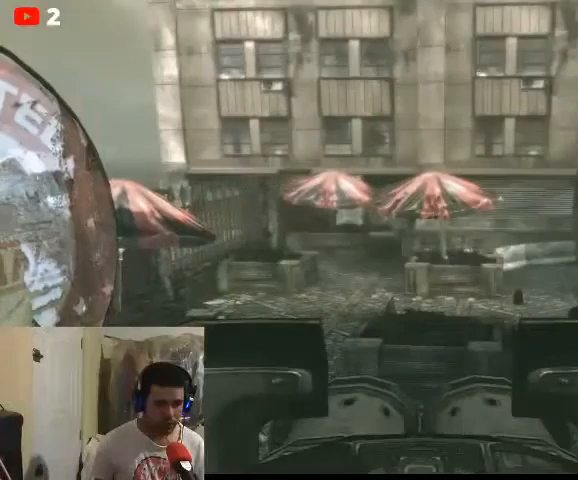
{"buttons": ["L2"], "left_stick": "center", "right_stick": "center", "events": [[133, "right_stick", "right"], [467, "right_stick", "center"]]}
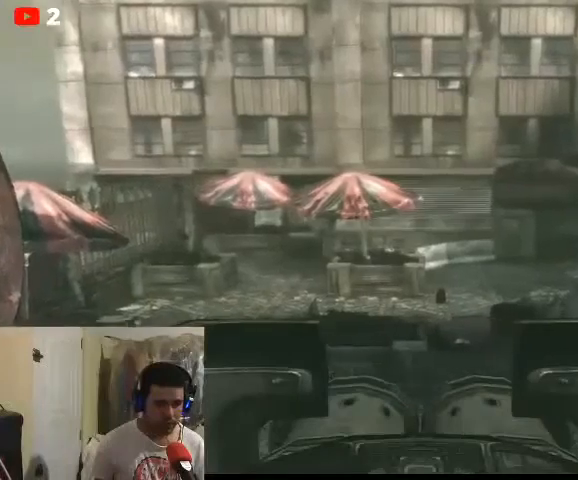
{"buttons": ["L2"], "left_stick": "center", "right_stick": "right", "events": [[167, "right_stick", "right"]]}